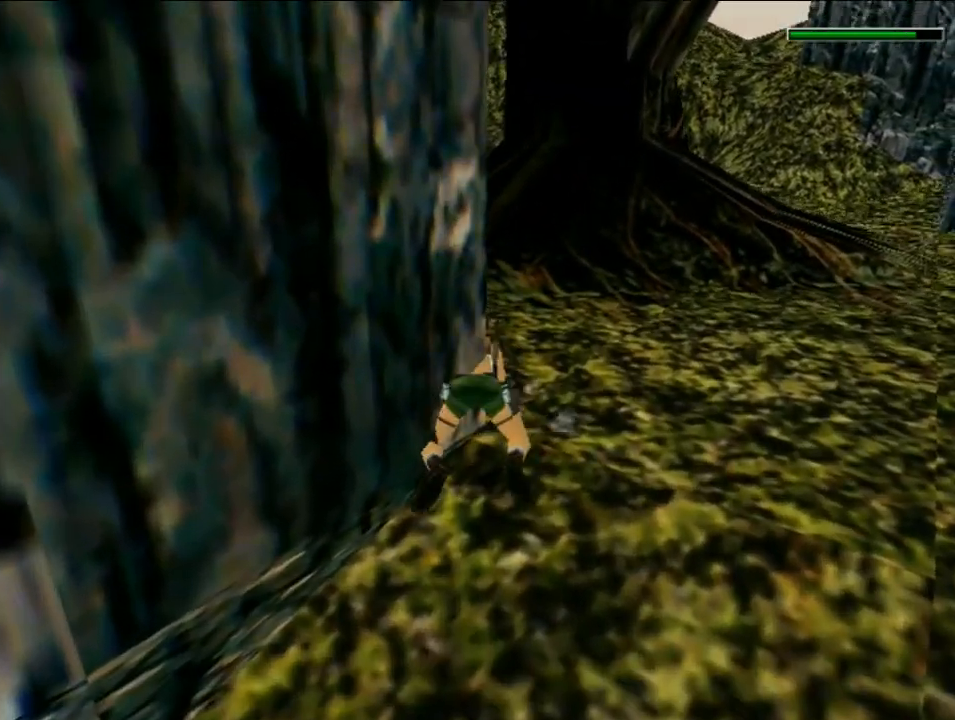
Gameplay with keyboard; each line is a JSON object with the keys held at the frame after it. "events" lists presses ("down") and releases ("up") of "0", "1", "2", "3", "4", "5", "6", "7", "8", "9", "act", "crouch", "dash", "down", "flare", "gun", "inv", "jump", "left", "look", "right", "roll", "sl", "sr", "up" and "walk" between this image and that frame as [ms after this image, input, new state], when the widget could be followed in between. No other keys are recorded. Mouse input is not recorded. Key names are as the overlay labels them; some are game actions (e.g. jump) rather than physical keys. Not read: other_keys.
{"keys": ["act"], "events": [[34, "up", "up"], [67, "crouch", "up"], [370, "act", "down"]]}
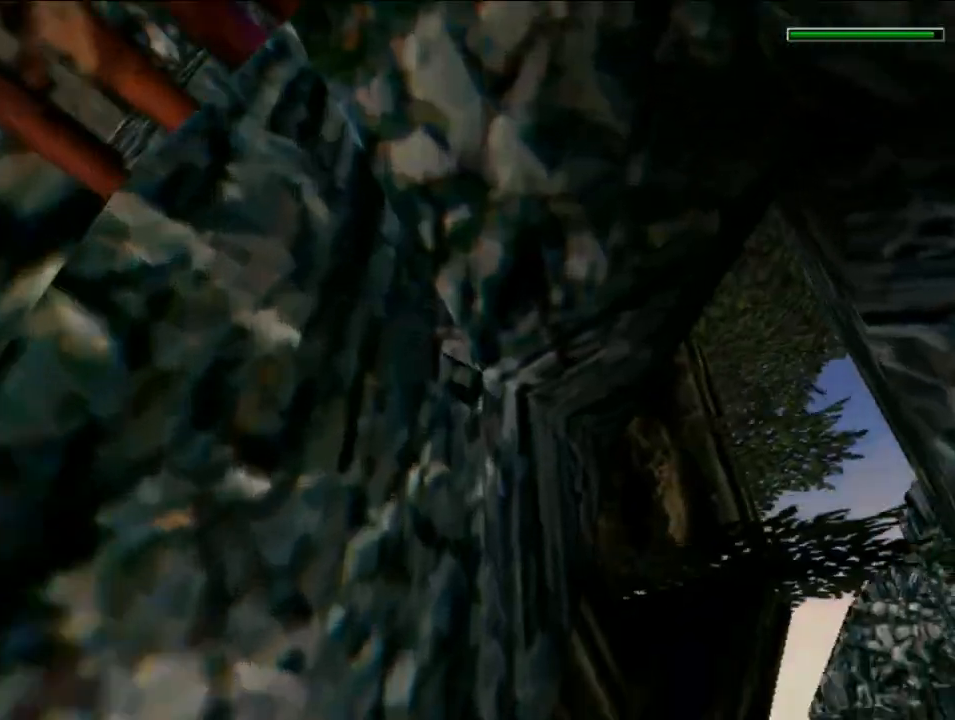
{"keys": ["flare", "left"], "events": [[202, "act", "up"], [370, "flare", "down"], [437, "left", "down"]]}
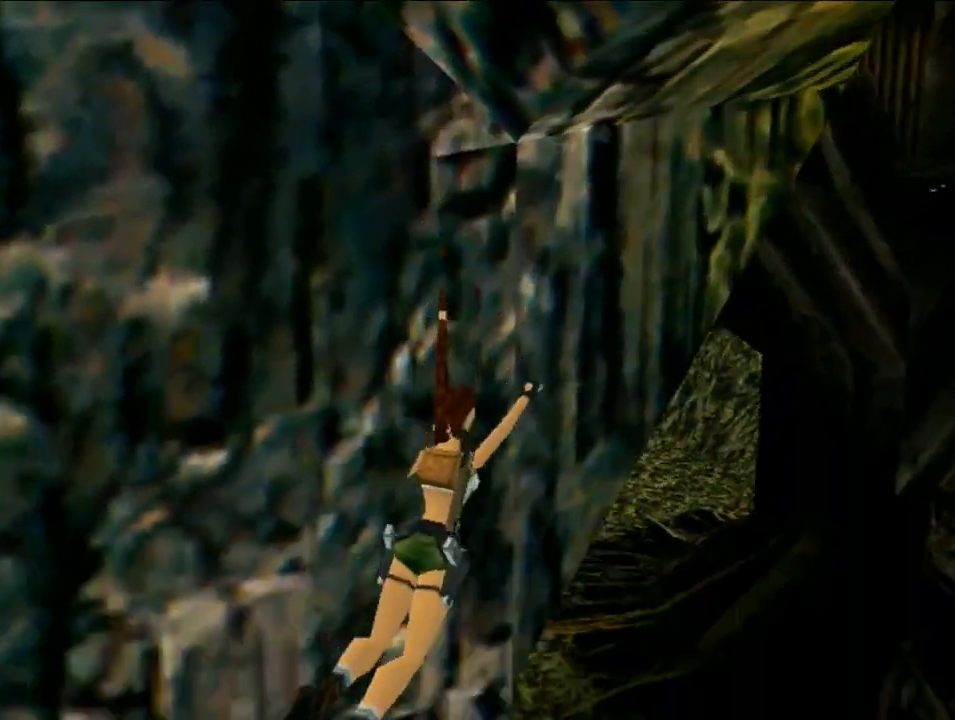
{"keys": ["left"], "events": [[101, "flare", "up"]]}
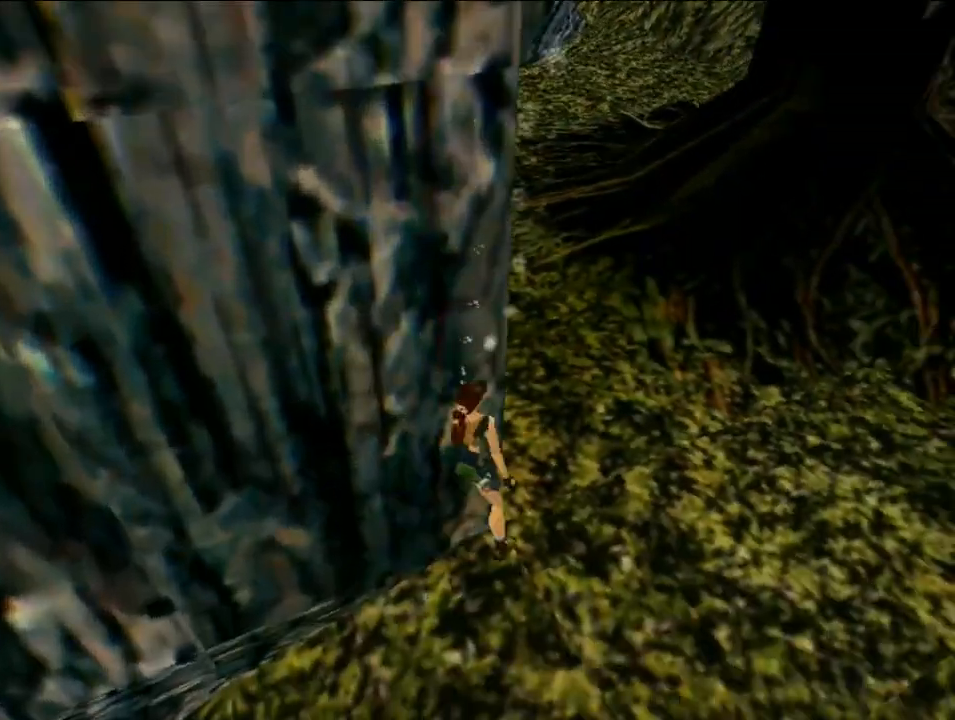
{"keys": ["flare", "left"], "events": [[67, "flare", "down"]]}
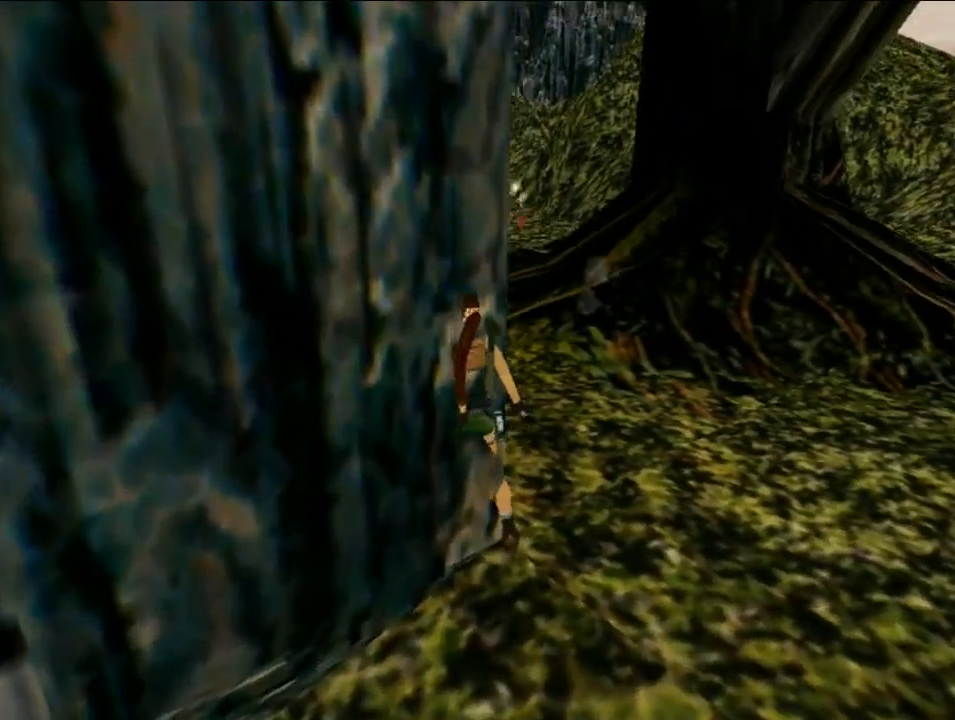
{"keys": [], "events": [[370, "flare", "up"], [504, "left", "up"]]}
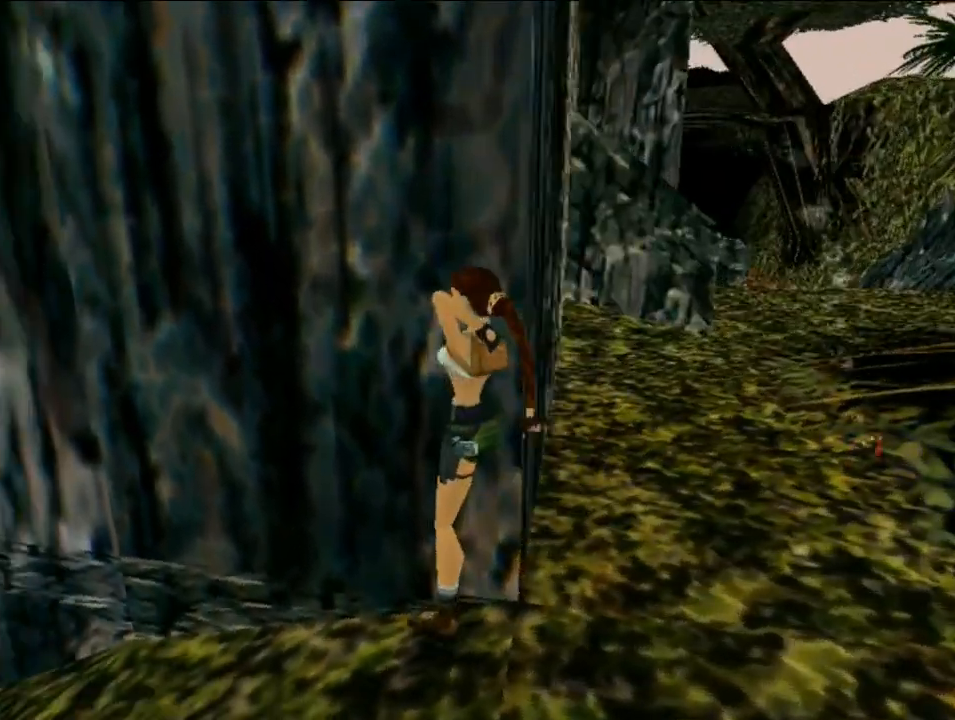
{"keys": ["left"], "events": [[337, "left", "down"]]}
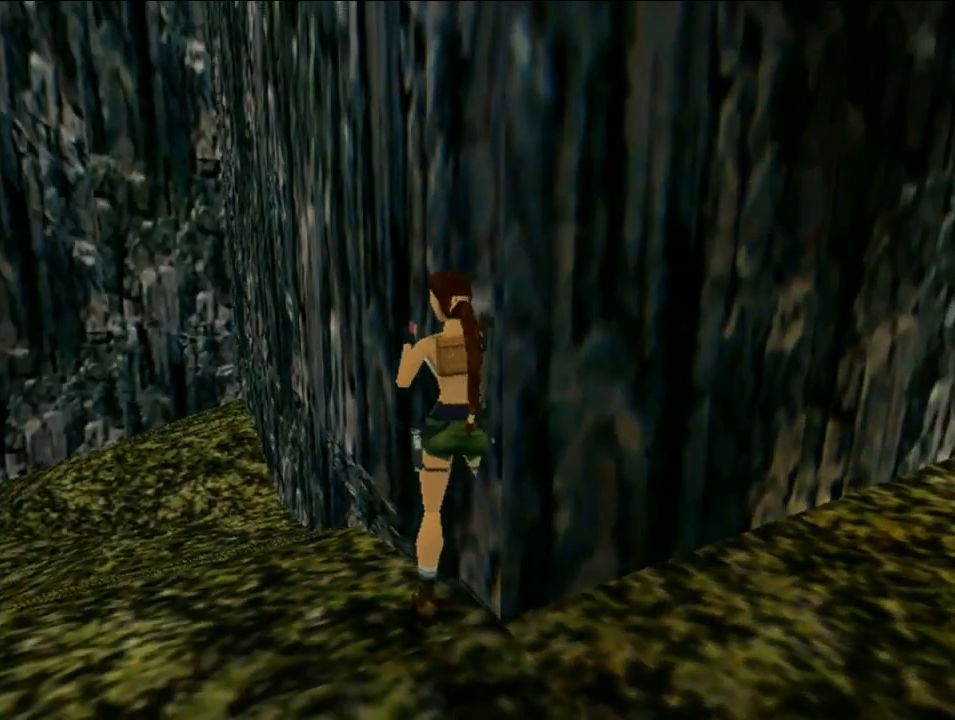
{"keys": ["left"], "events": [[168, "left", "up"], [403, "left", "down"]]}
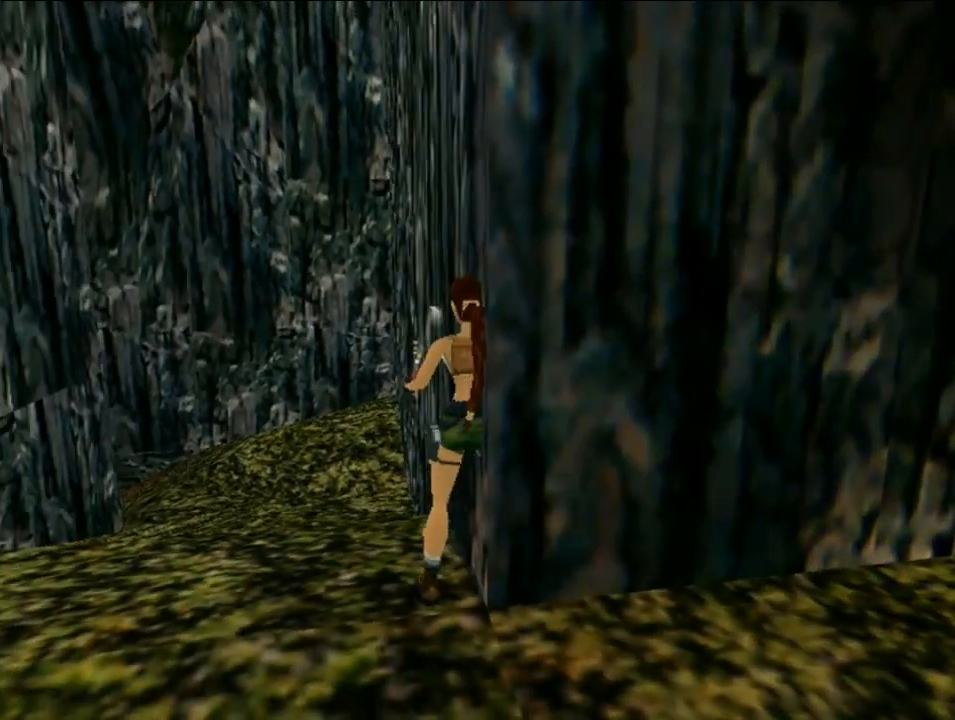
{"keys": ["up"], "events": [[68, "left", "up"], [303, "up", "down"]]}
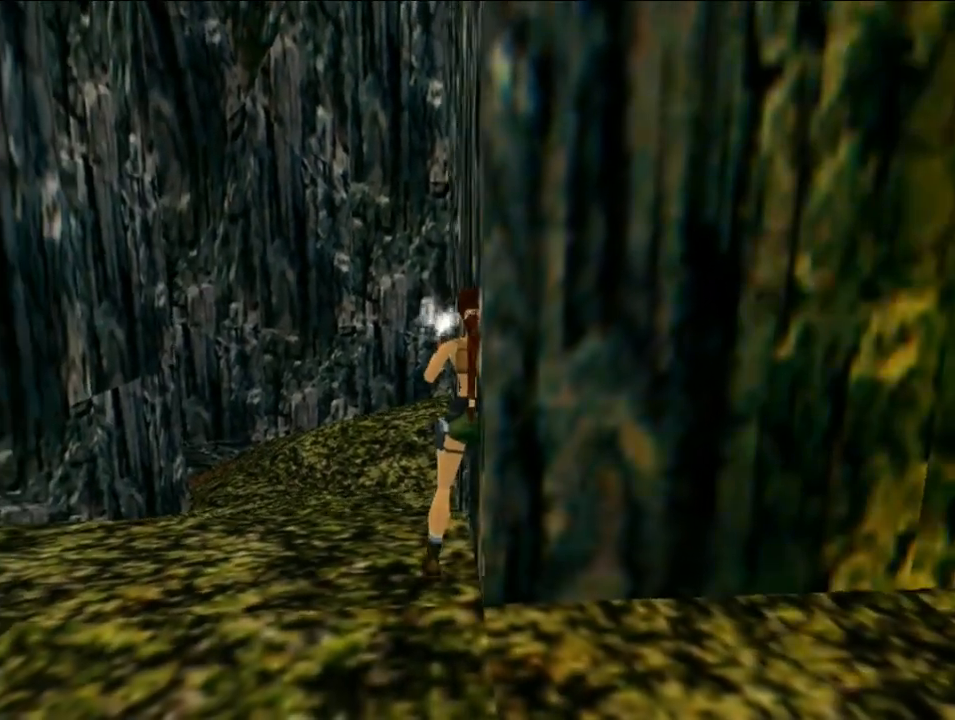
{"keys": ["up"], "events": []}
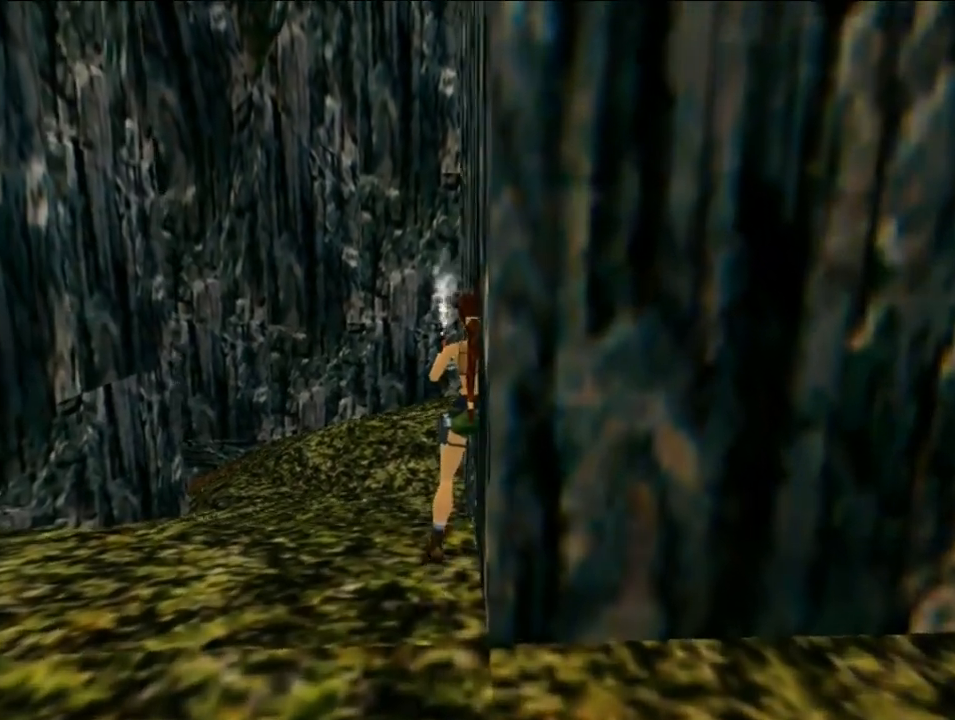
{"keys": ["up"], "events": []}
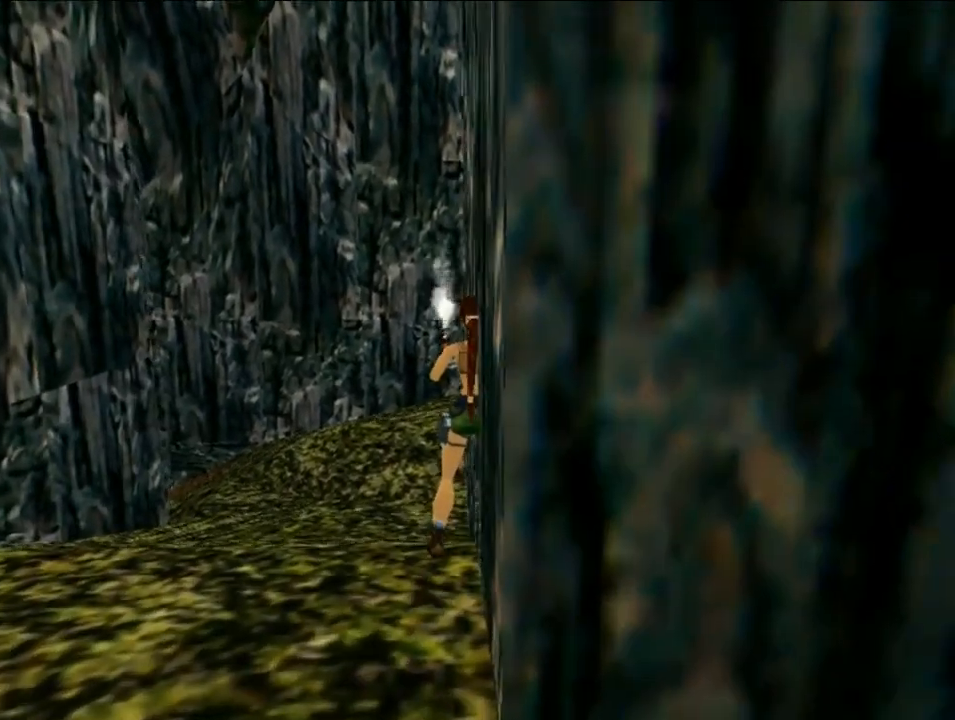
{"keys": [], "events": [[303, "up", "up"]]}
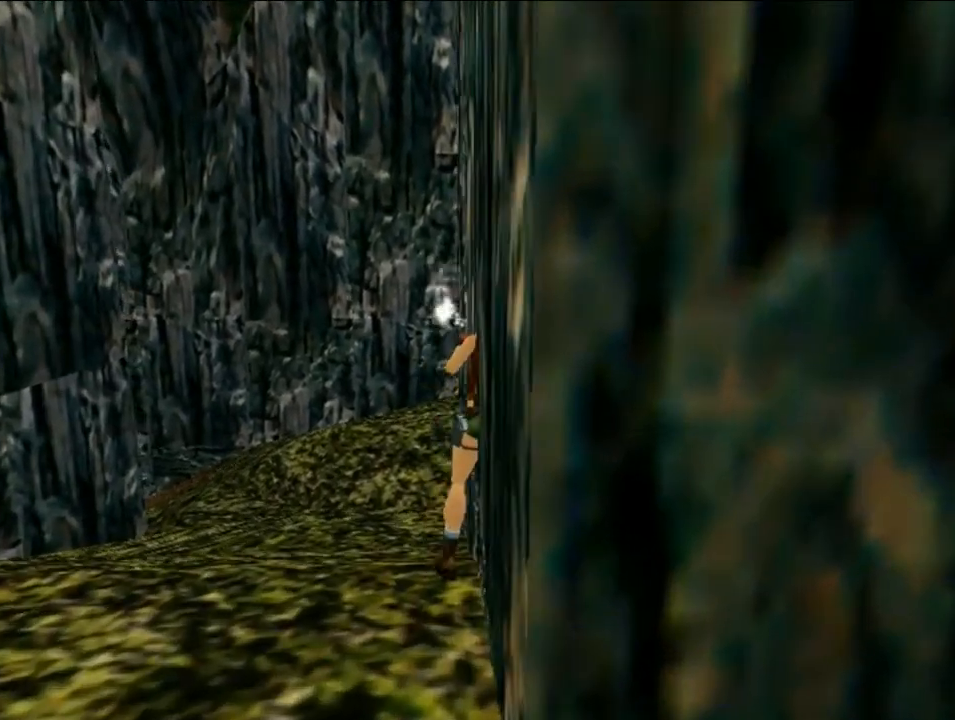
{"keys": [], "events": []}
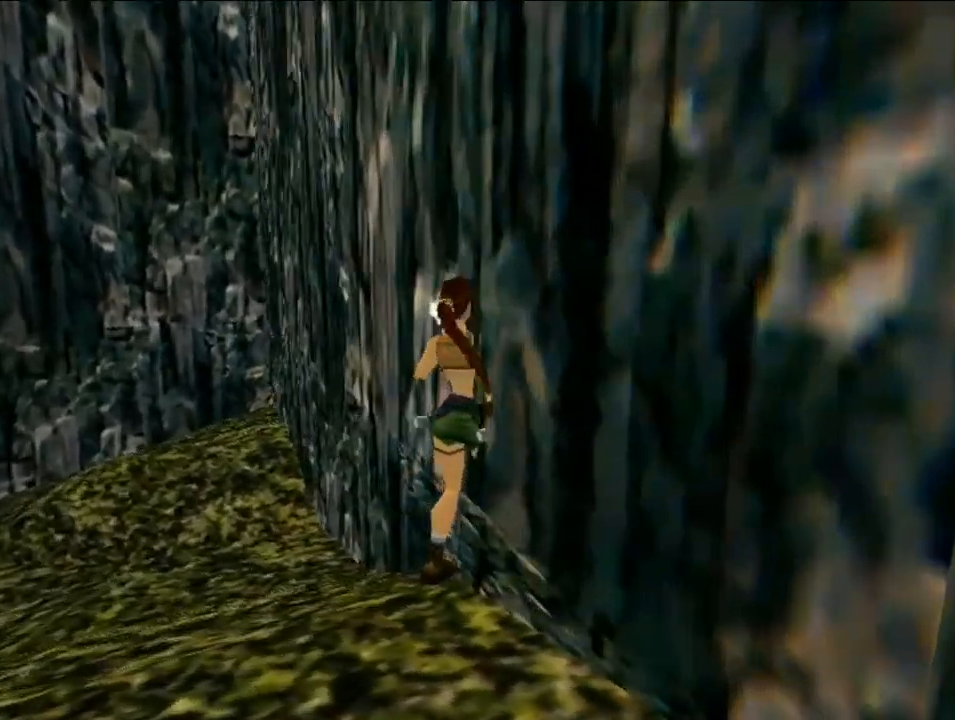
{"keys": ["roll"], "events": [[269, "up", "down"], [403, "up", "up"], [437, "roll", "down"]]}
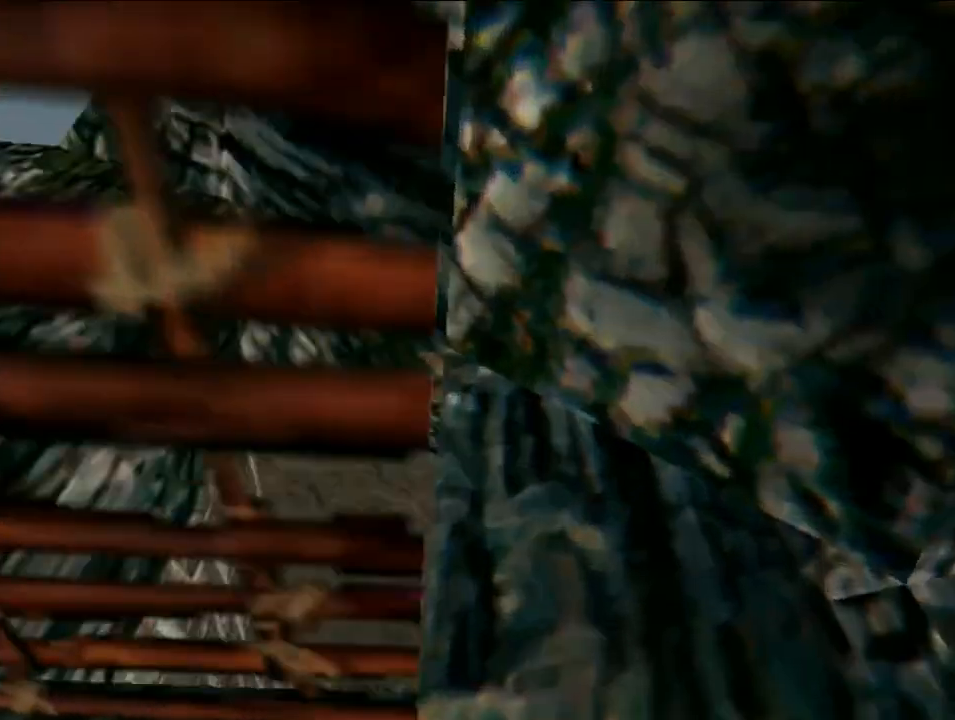
{"keys": ["left"], "events": [[34, "roll", "up"], [101, "flare", "down"], [134, "left", "down"], [336, "flare", "up"]]}
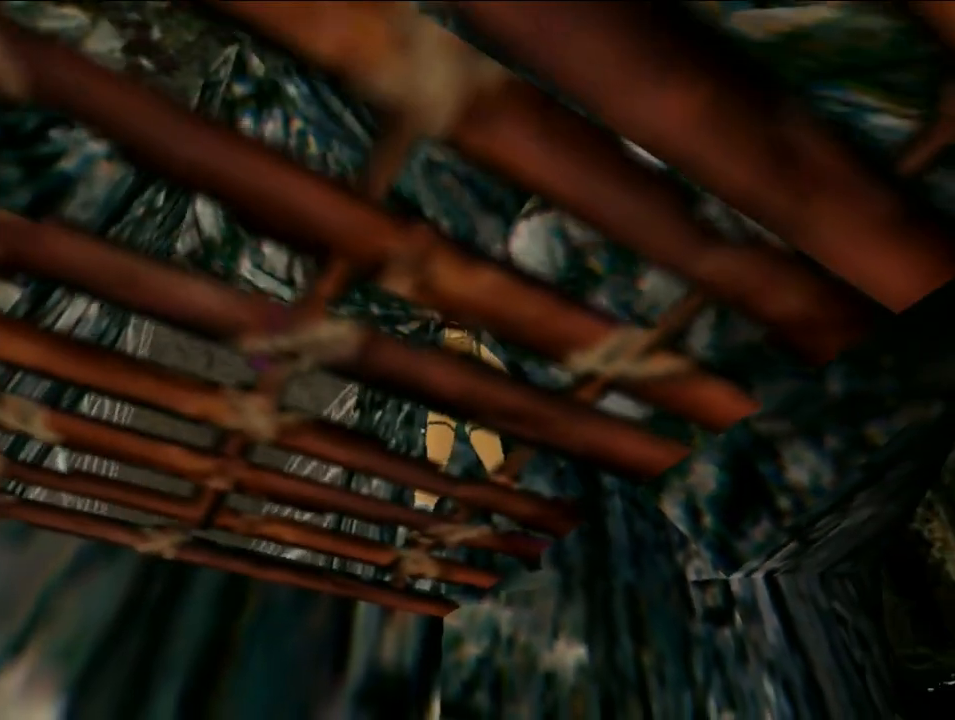
{"keys": ["up"], "events": [[404, "up", "down"], [471, "left", "up"]]}
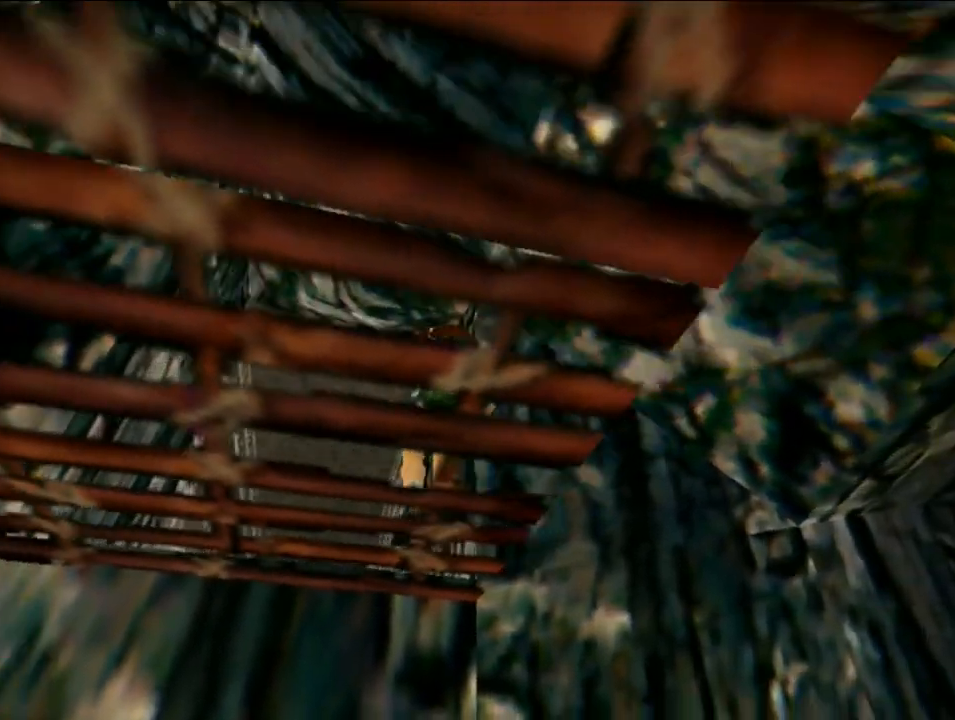
{"keys": ["dash", "flare", "right", "up"], "events": [[101, "dash", "down"], [370, "right", "down"], [470, "flare", "down"]]}
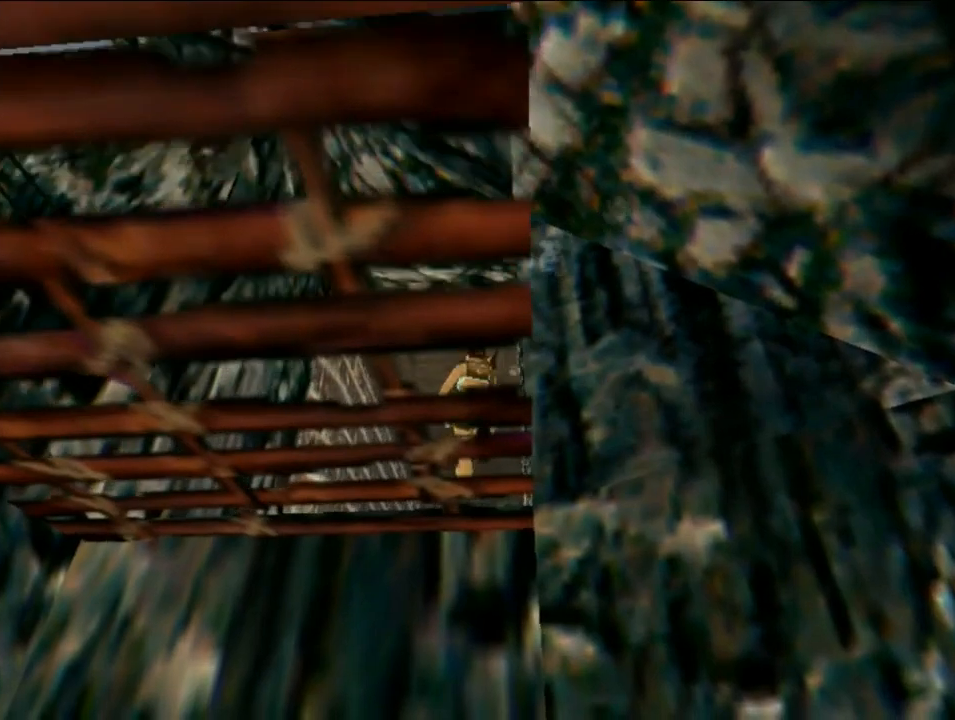
{"keys": ["dash", "right", "up"], "events": [[134, "flare", "up"], [269, "right", "up"], [403, "right", "down"]]}
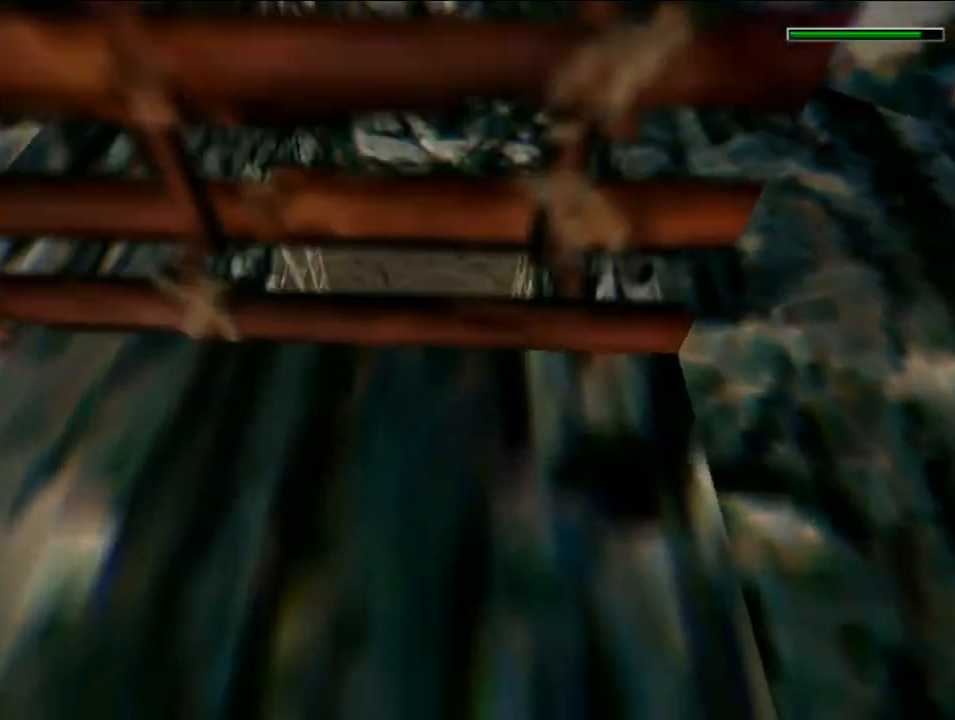
{"keys": ["right", "up"], "events": [[34, "right", "up"], [168, "dash", "up"], [370, "right", "down"]]}
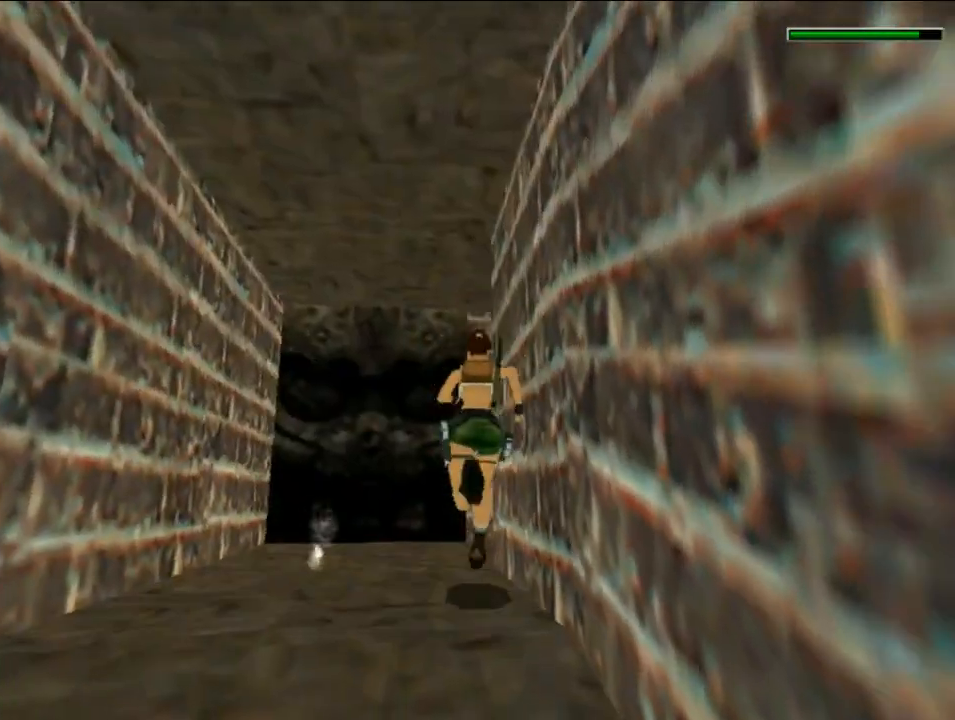
{"keys": ["right", "up"], "events": []}
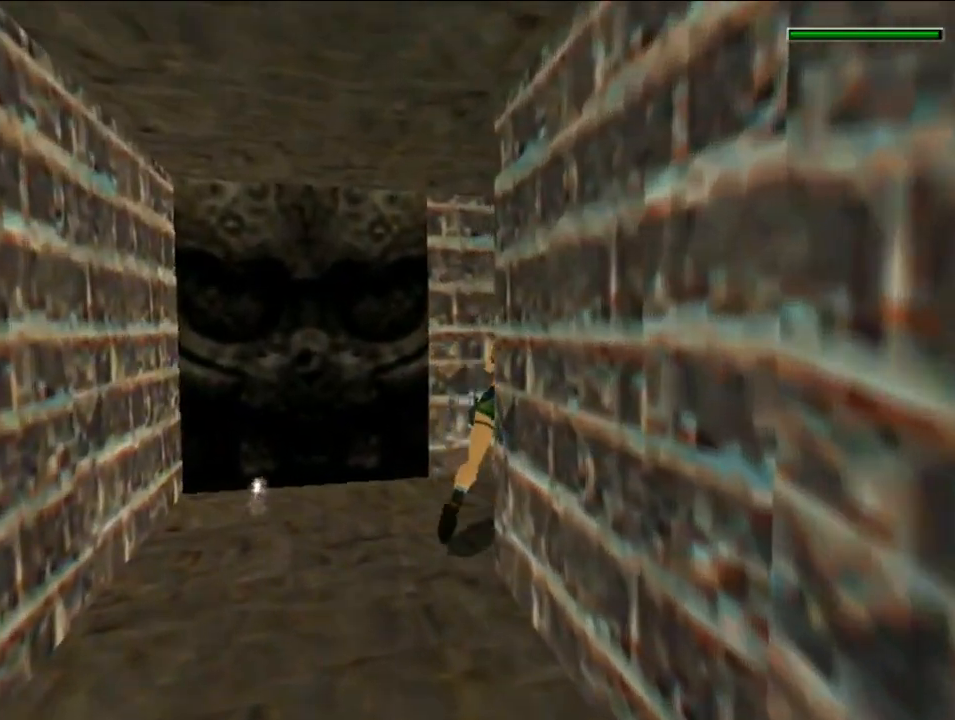
{"keys": ["jump", "right", "up"], "events": [[269, "jump", "down"]]}
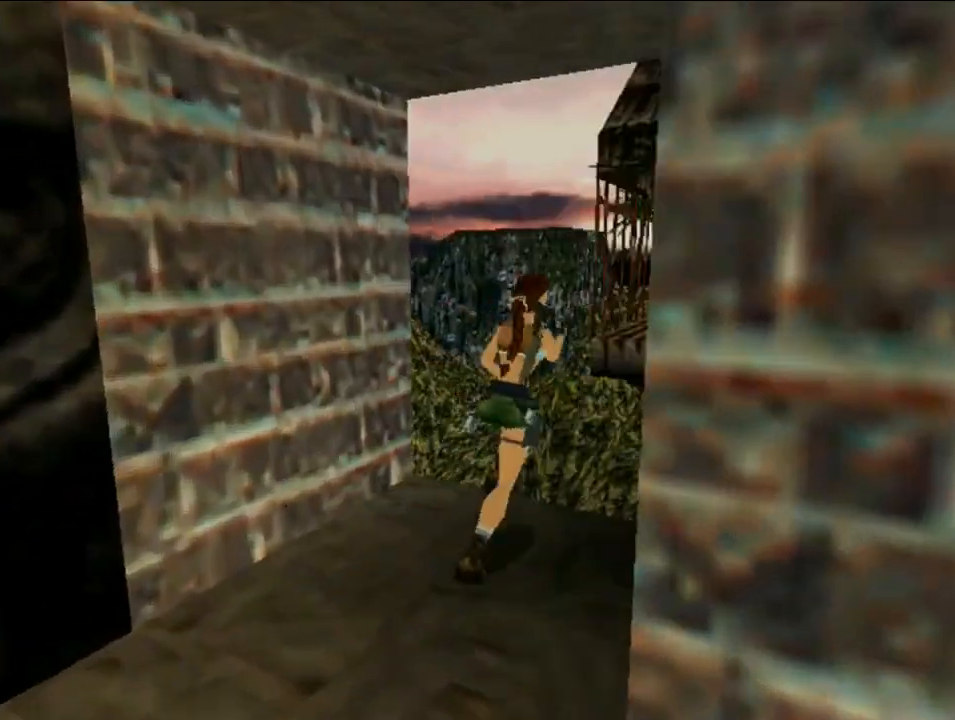
{"keys": [], "events": [[34, "jump", "up"], [101, "right", "up"], [168, "left", "down"], [303, "left", "up"], [403, "up", "up"]]}
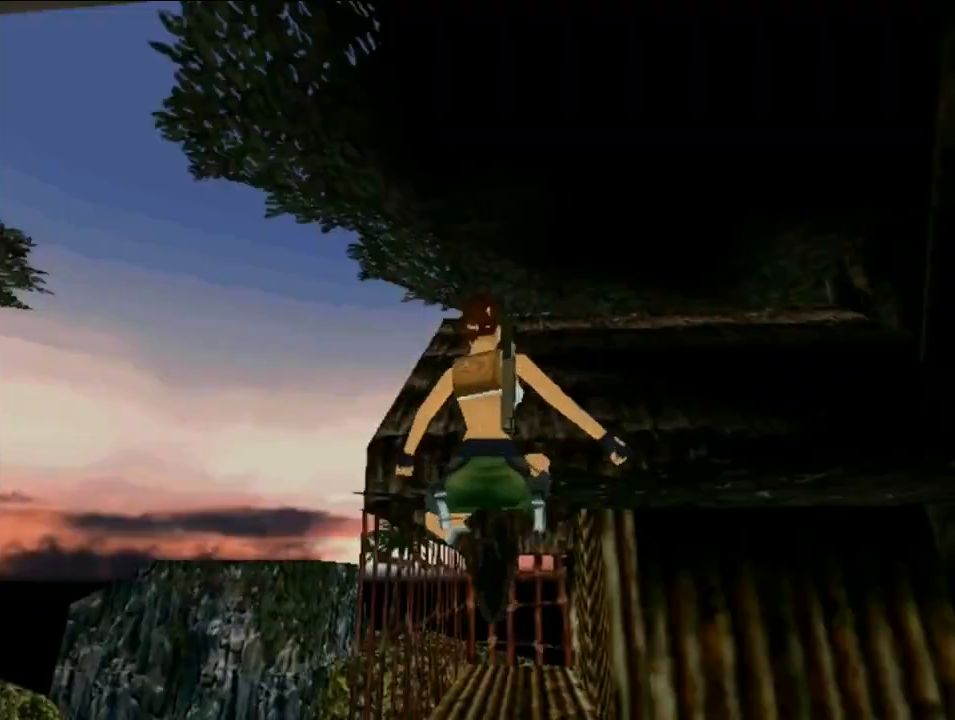
{"keys": [], "events": []}
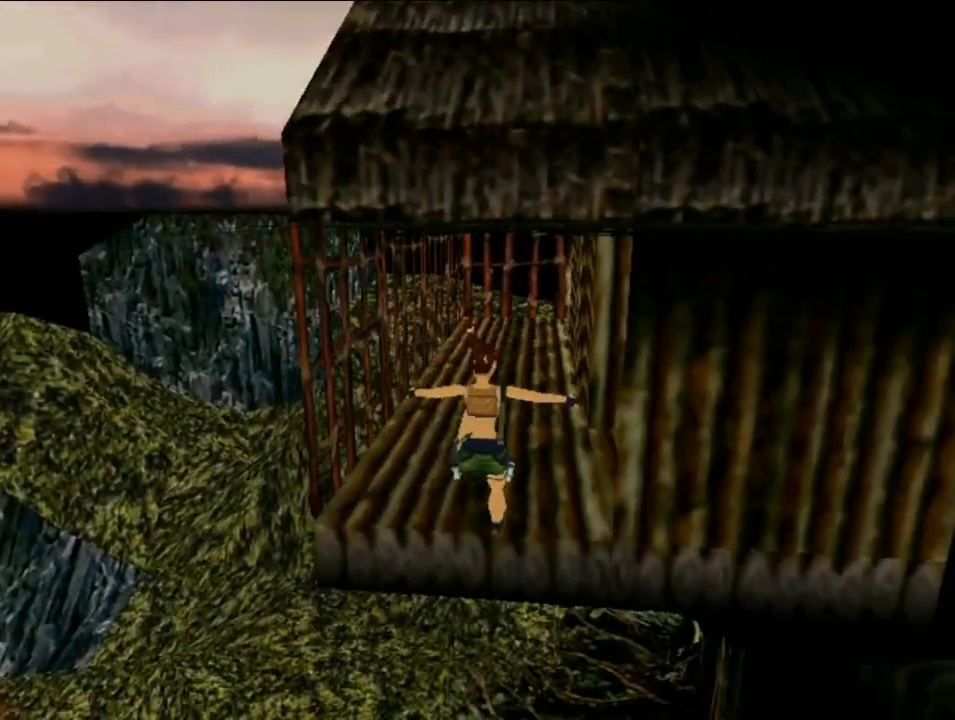
{"keys": [], "events": []}
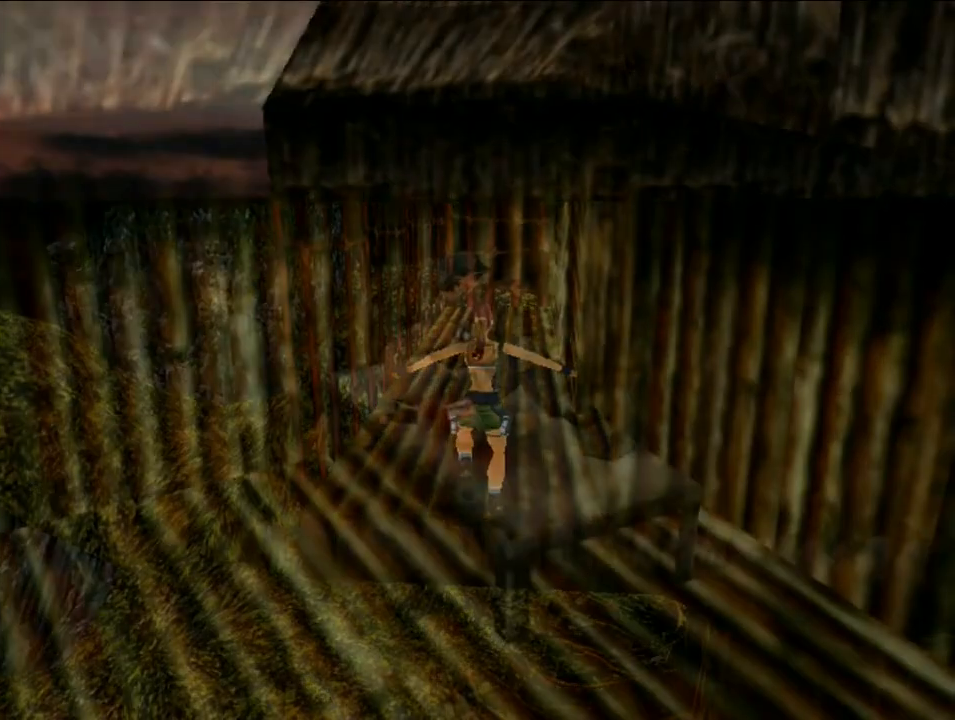
{"keys": [], "events": []}
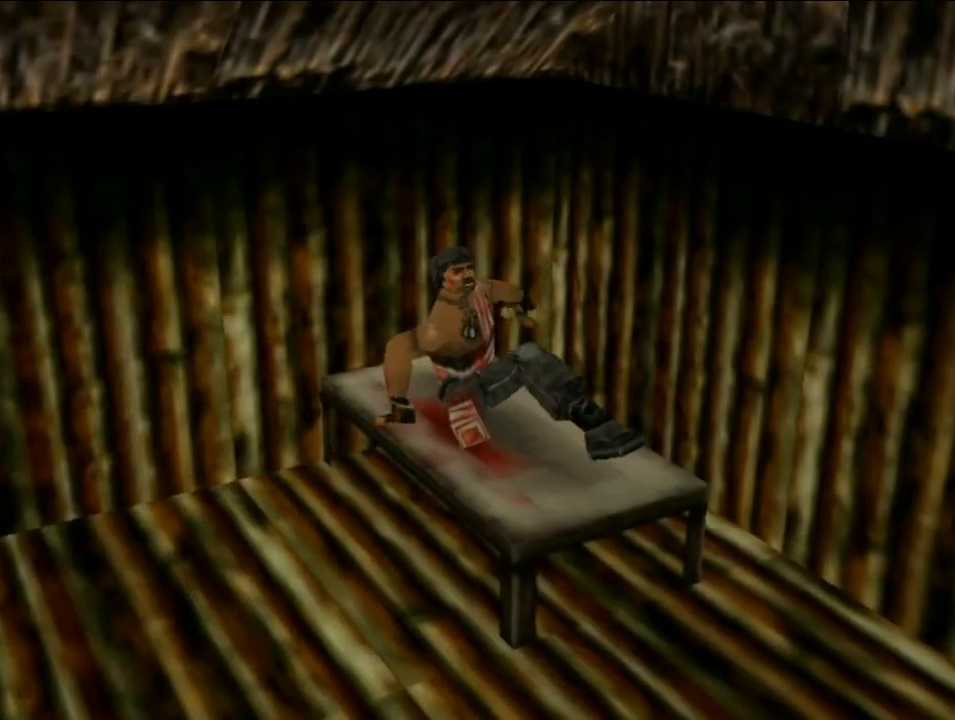
{"keys": [], "events": []}
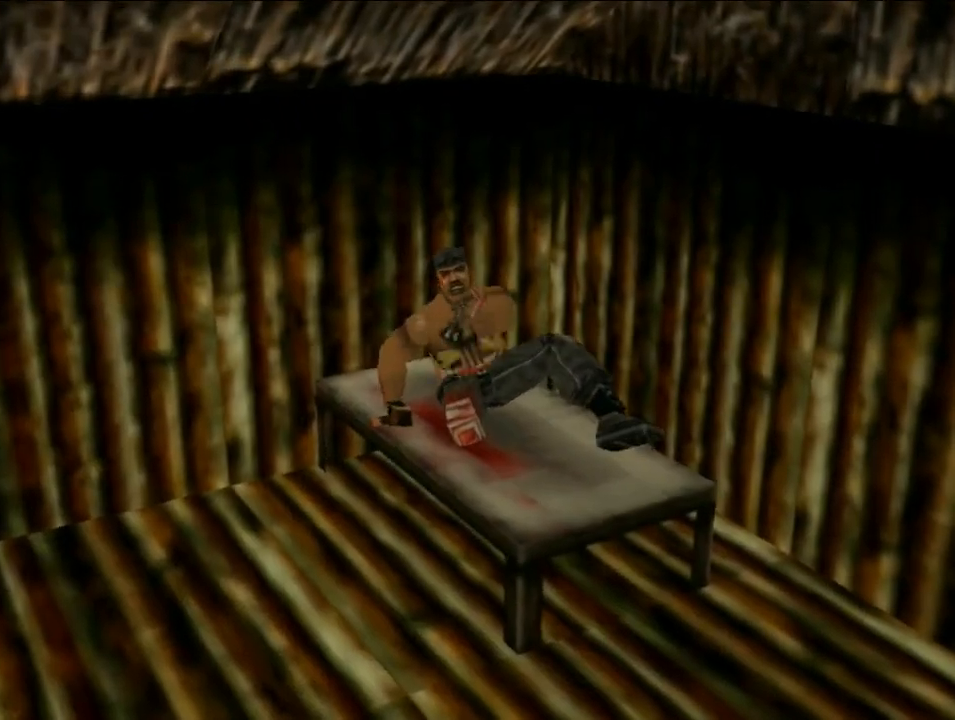
{"keys": [], "events": []}
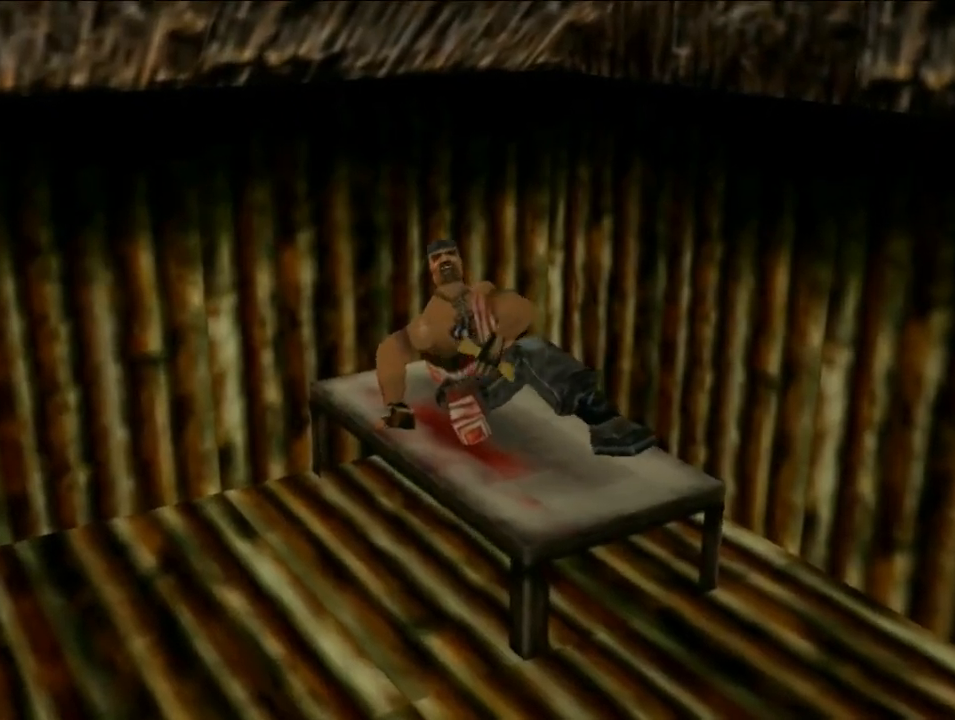
{"keys": [], "events": [[34, "act", "down"], [134, "act", "up"]]}